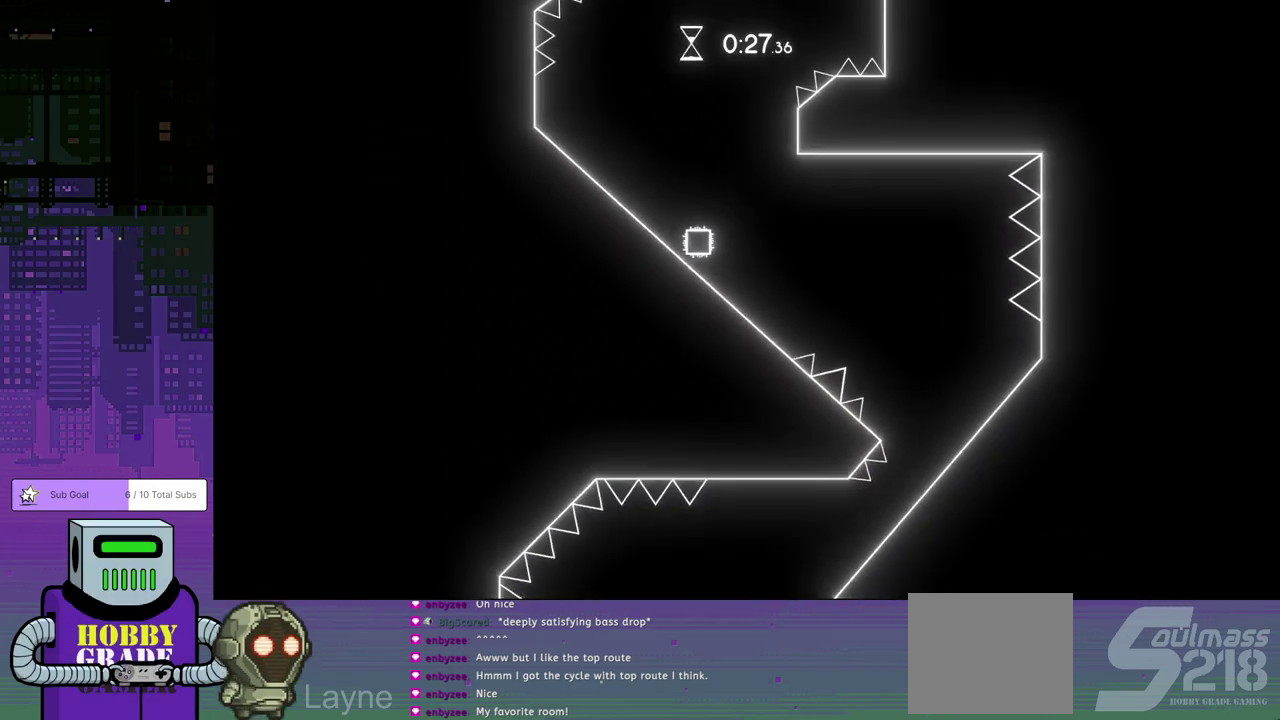
Gameplay with a controller (PlayStation layout); each line is a JSON object with the inputs held at the frame after it. "events" lists button and stick changes between this image and that frame as [ms after this image, input, new state], when the widget could be followed in between. Not read: L1 L2 R1 R2 R3 right_stick.
{"buttons": ["DPAD_RIGHT"], "left_stick": "center", "events": [[67, "CROSS", "down"], [83, "DPAD_DOWN", "down"], [150, "CROSS", "up"], [283, "DPAD_DOWN", "up"]]}
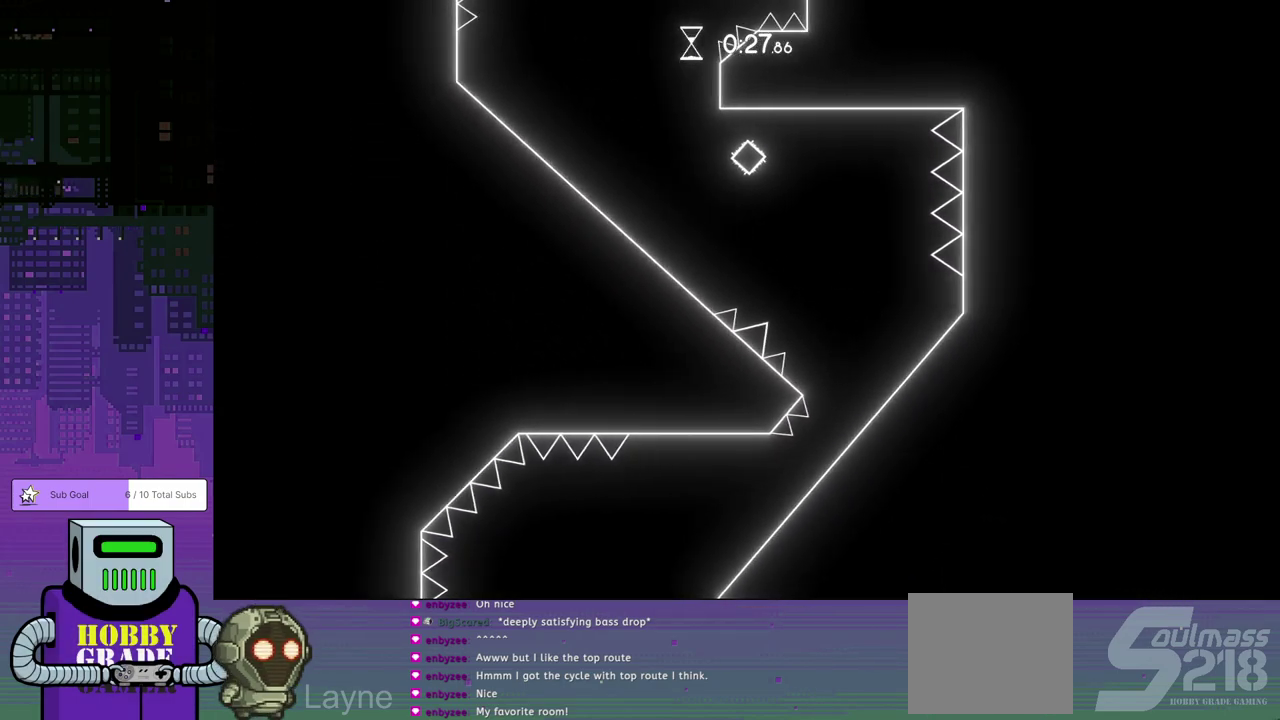
{"buttons": [], "left_stick": "center", "events": [[233, "DPAD_RIGHT", "up"]]}
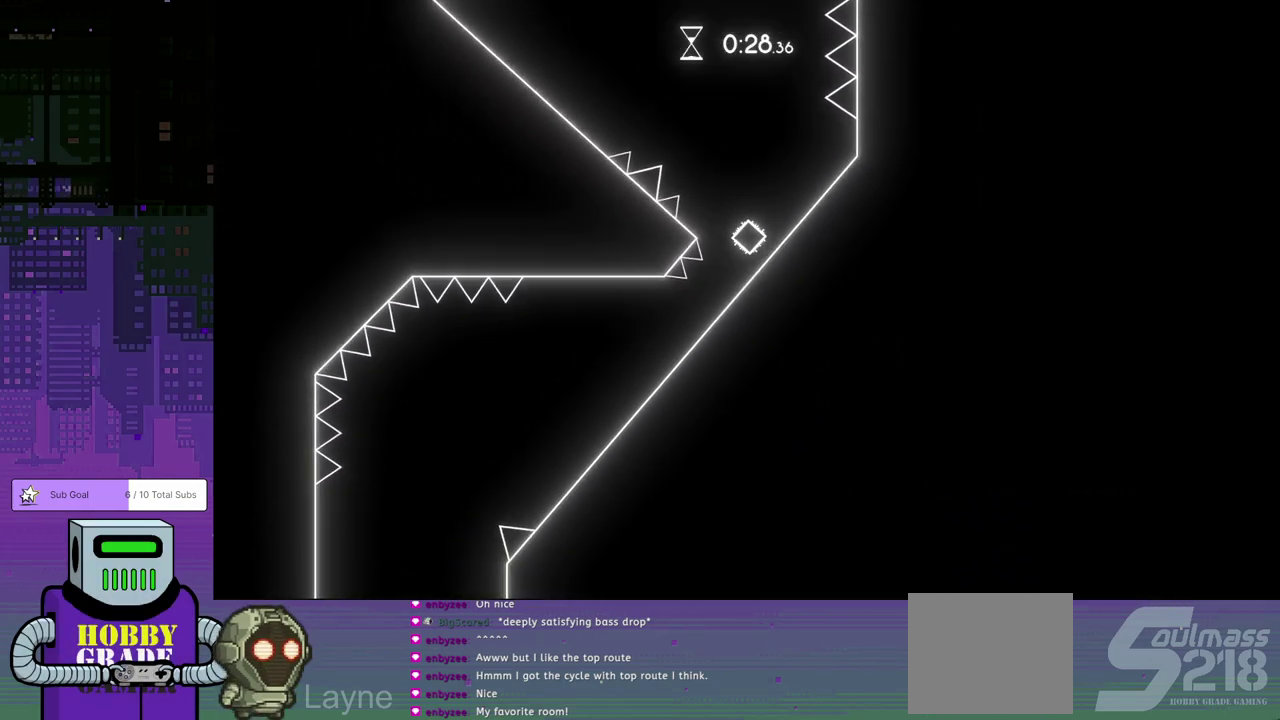
{"buttons": ["DPAD_LEFT"], "left_stick": "center", "events": [[67, "DPAD_LEFT", "down"], [317, "CROSS", "down"], [383, "CROSS", "up"]]}
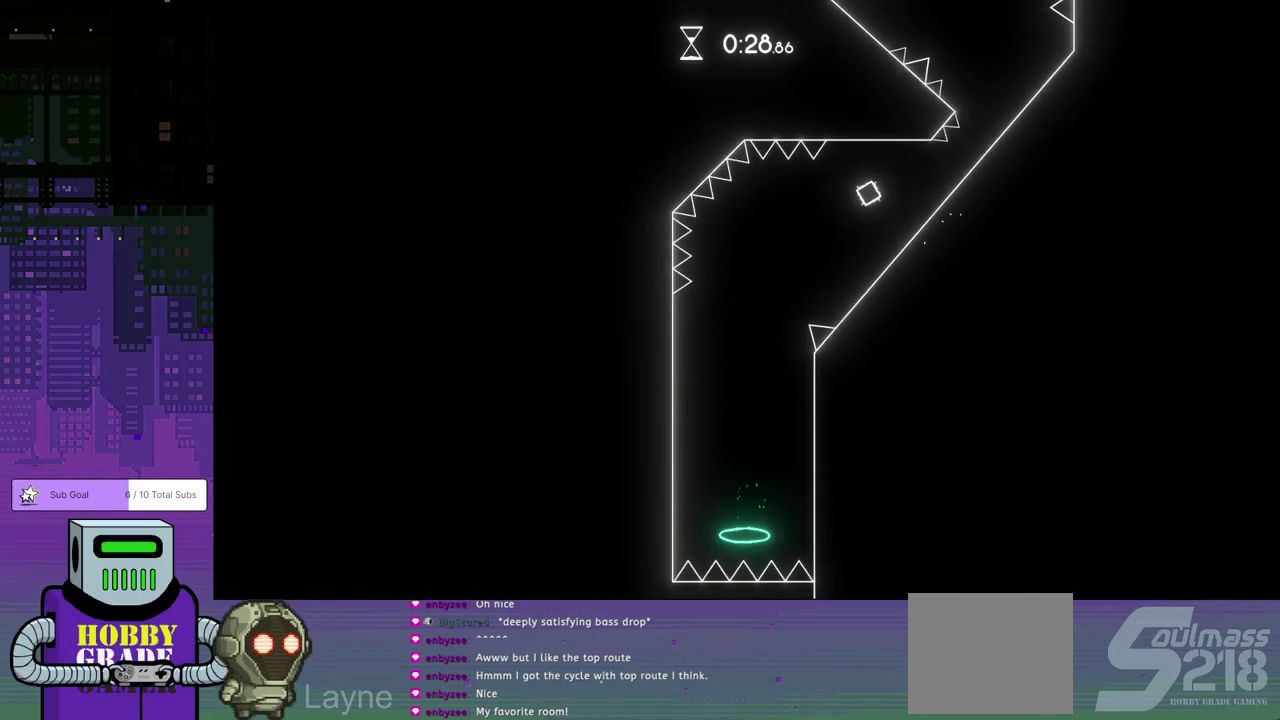
{"buttons": [], "left_stick": "center", "events": [[433, "DPAD_LEFT", "up"]]}
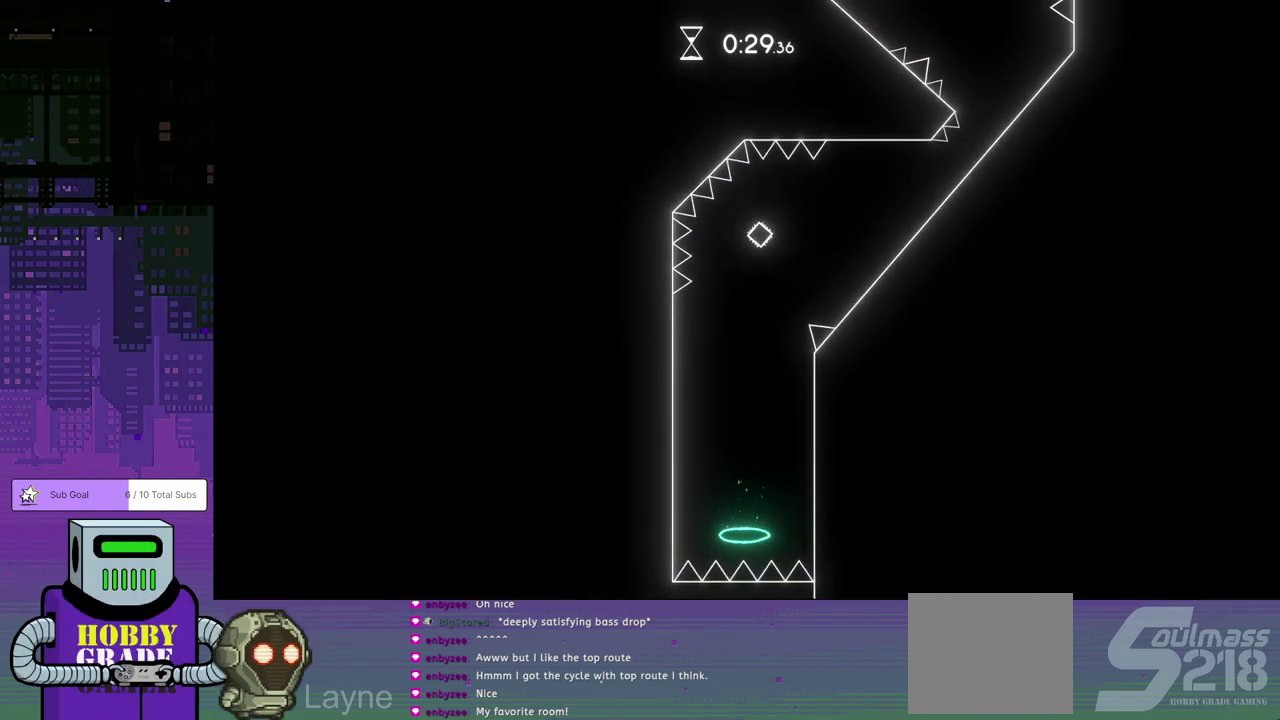
{"buttons": [], "left_stick": "center", "events": []}
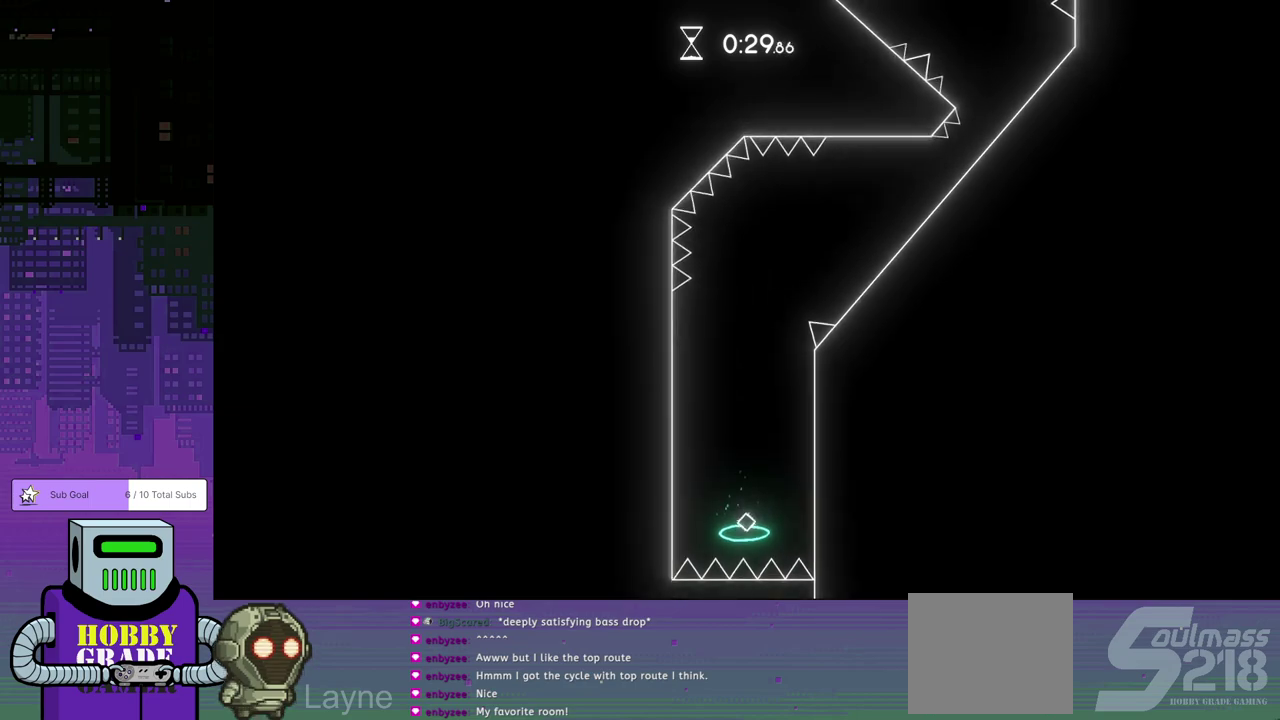
{"buttons": [], "left_stick": "center", "events": []}
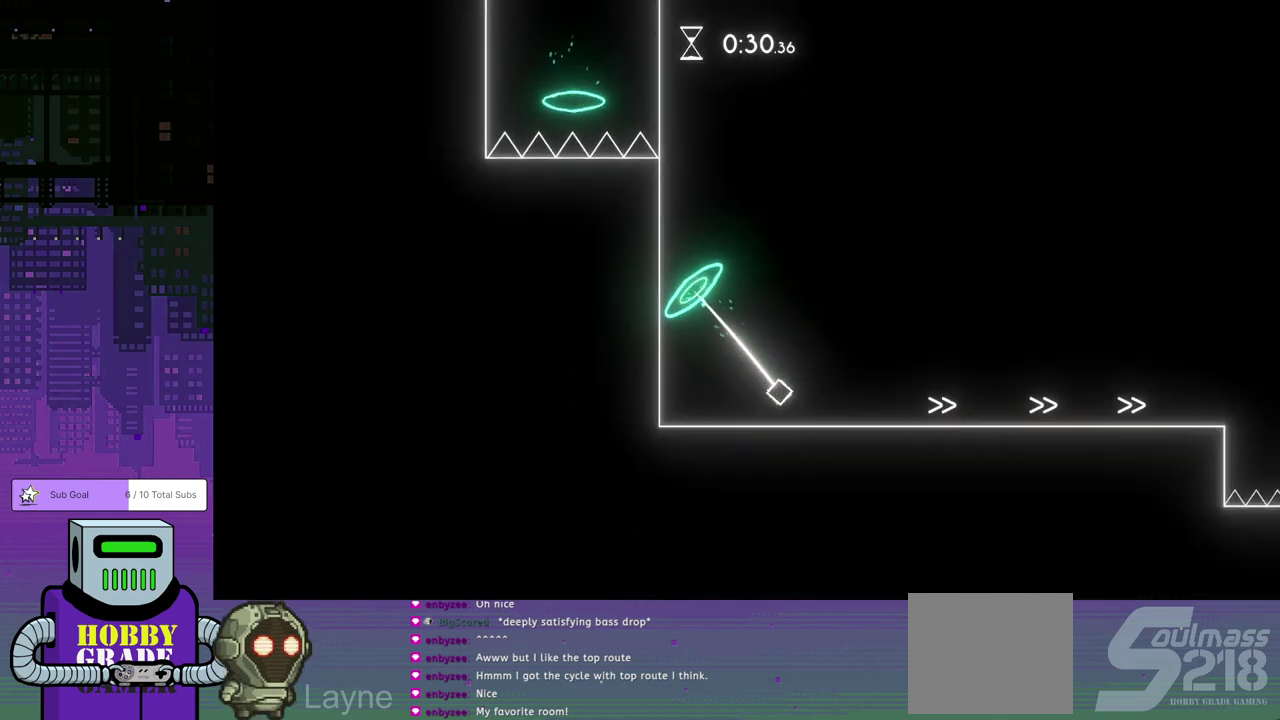
{"buttons": ["DPAD_RIGHT"], "left_stick": "center", "events": [[200, "DPAD_RIGHT", "down"], [267, "DPAD_DOWN", "down"], [317, "DPAD_DOWN", "up"], [367, "DPAD_DOWN", "down"], [500, "DPAD_DOWN", "up"]]}
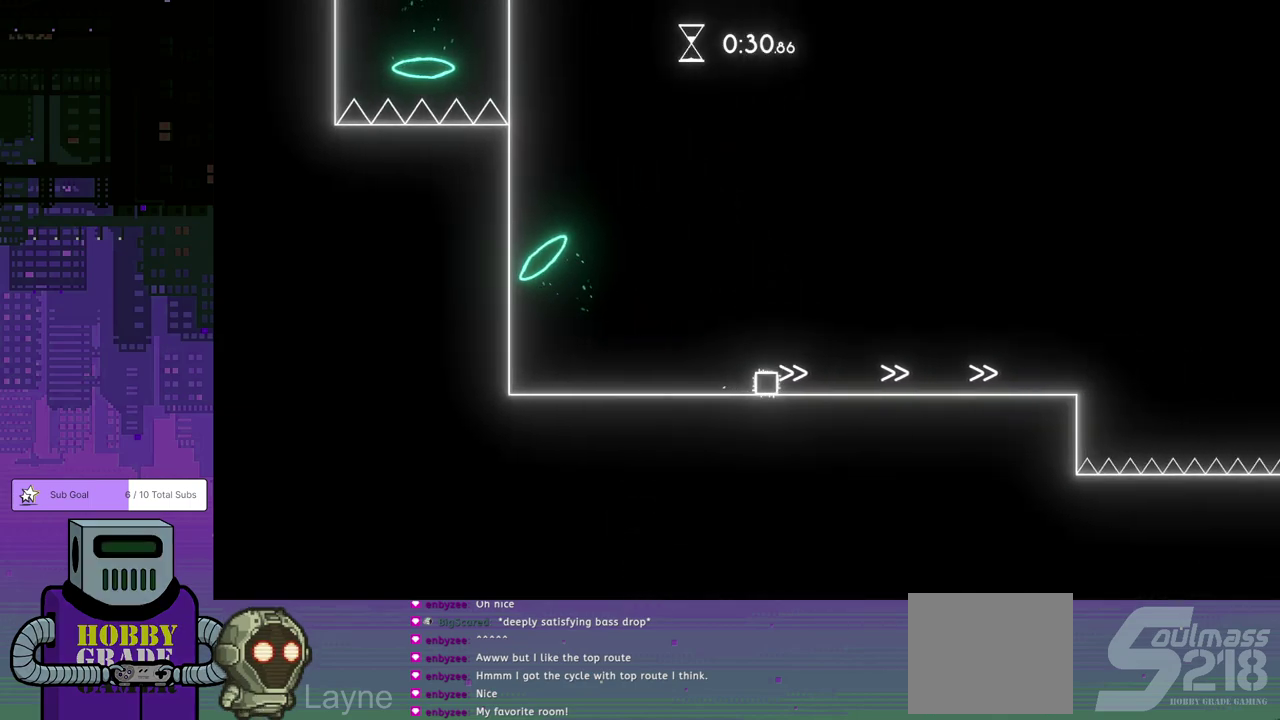
{"buttons": ["DPAD_DOWN", "DPAD_RIGHT"], "left_stick": "center", "events": [[67, "DPAD_DOWN", "down"]]}
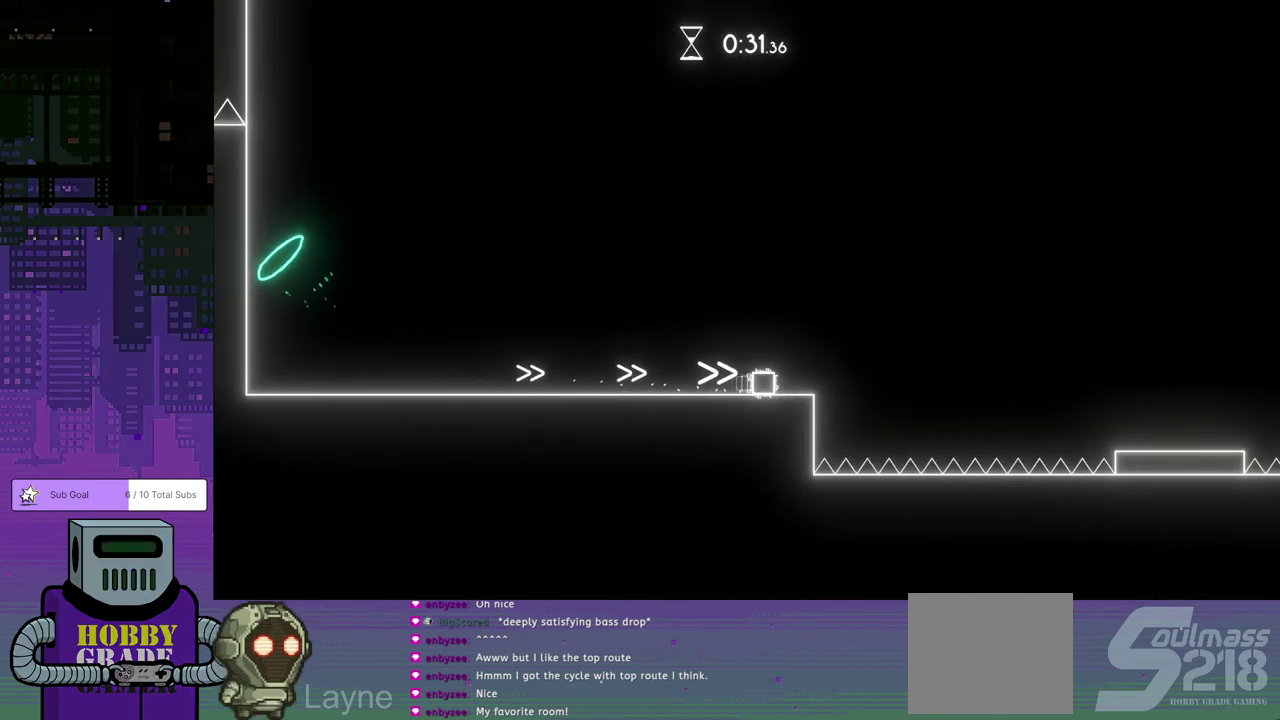
{"buttons": ["DPAD_DOWN", "DPAD_RIGHT"], "left_stick": "center", "events": [[50, "CROSS", "down"], [267, "CROSS", "up"]]}
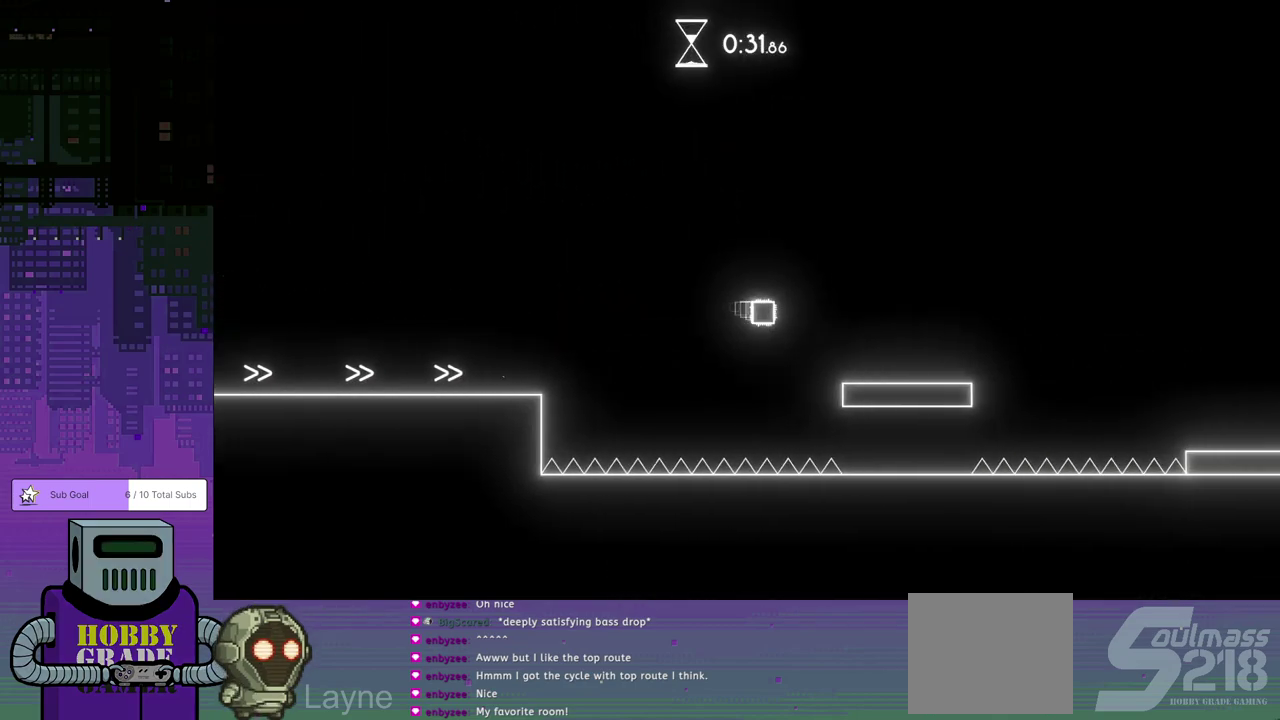
{"buttons": ["DPAD_DOWN", "DPAD_RIGHT"], "left_stick": "center", "events": [[17, "DPAD_DOWN", "up"], [383, "CROSS", "down"], [383, "DPAD_DOWN", "down"], [483, "CROSS", "up"]]}
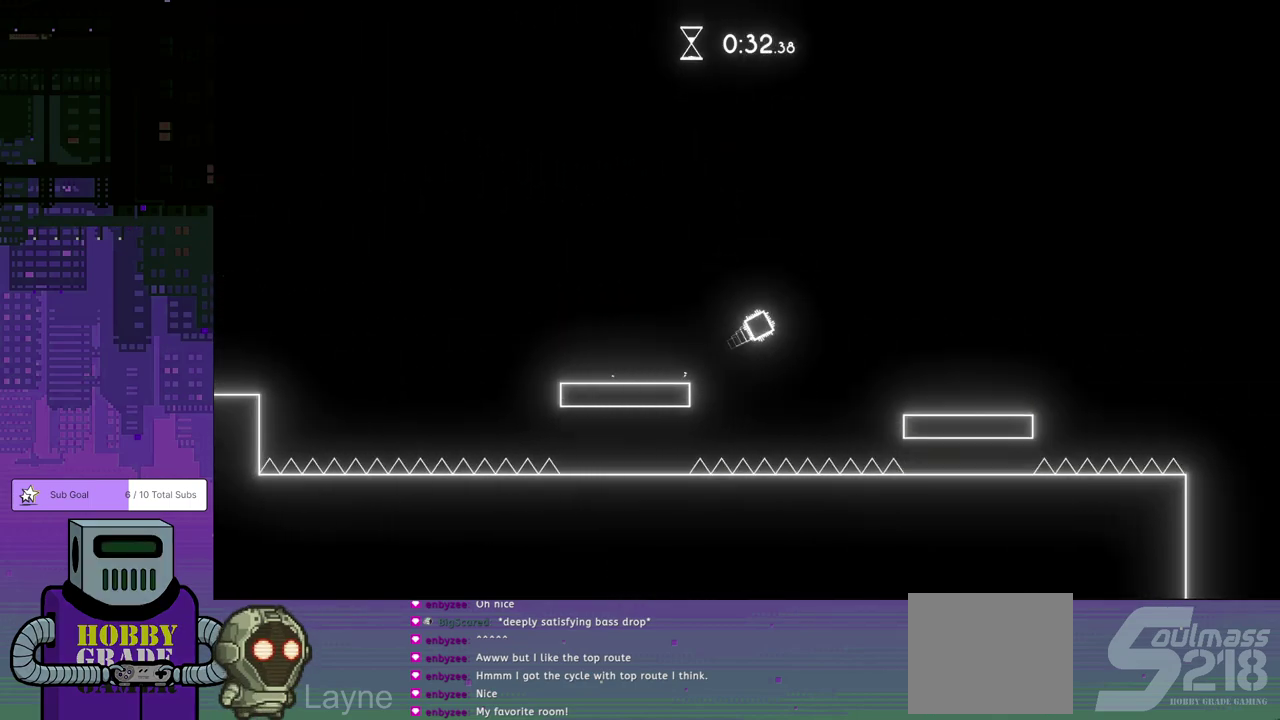
{"buttons": ["CROSS", "DPAD_DOWN", "DPAD_RIGHT"], "left_stick": "center", "events": [[217, "DPAD_DOWN", "up"], [500, "CROSS", "down"], [500, "DPAD_DOWN", "down"]]}
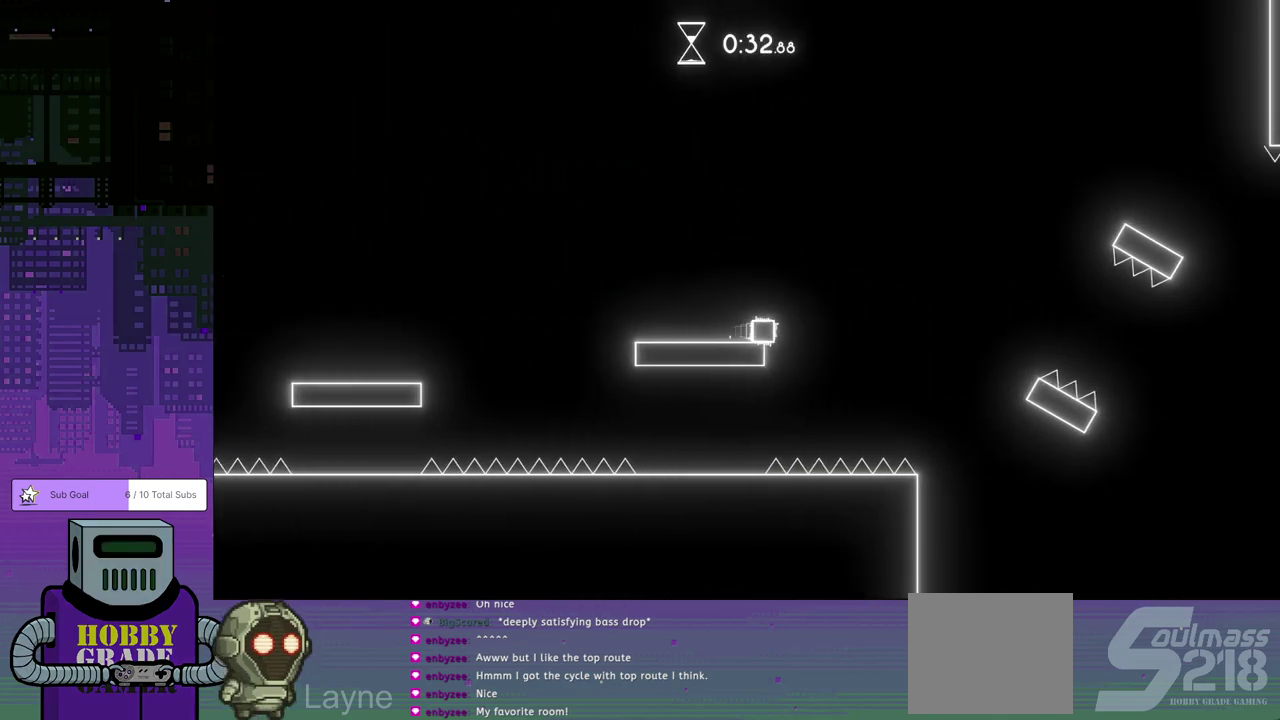
{"buttons": ["DPAD_RIGHT"], "left_stick": "center", "events": [[83, "CROSS", "up"], [483, "DPAD_DOWN", "up"]]}
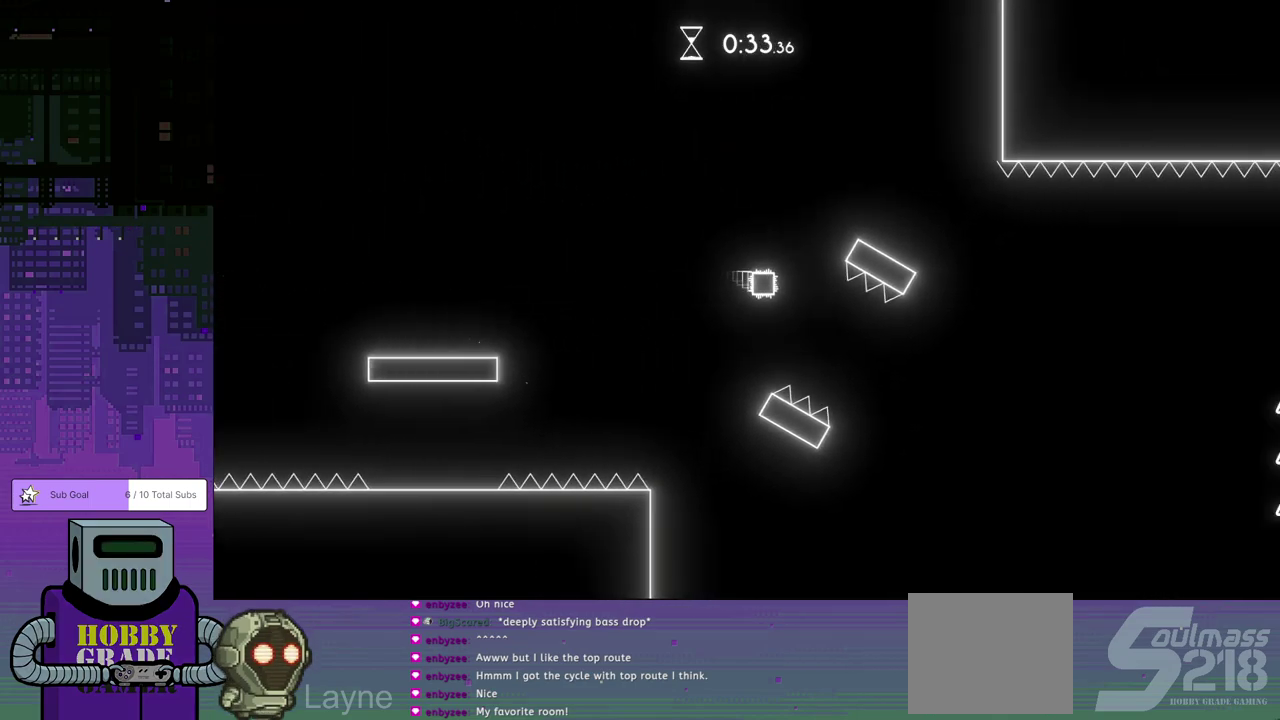
{"buttons": ["DPAD_RIGHT"], "left_stick": "center", "events": []}
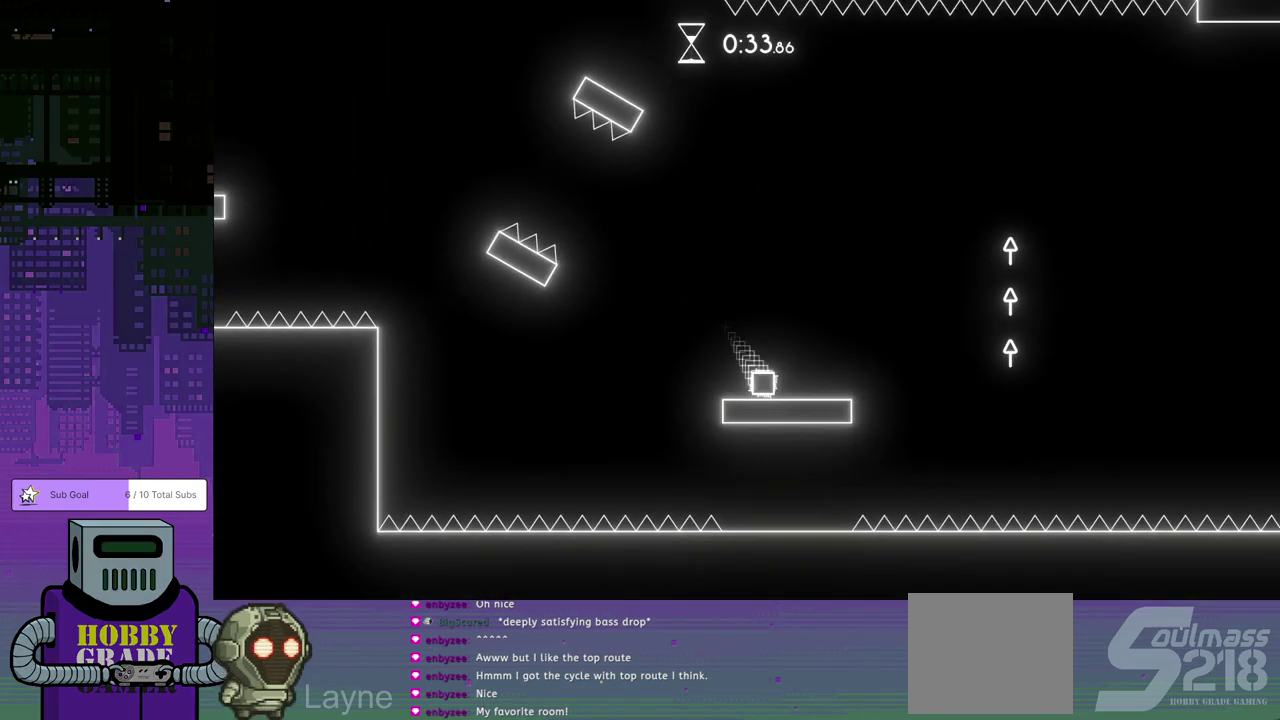
{"buttons": ["DPAD_DOWN", "DPAD_RIGHT"], "left_stick": "center", "events": [[167, "CROSS", "down"], [167, "DPAD_DOWN", "down"], [267, "CROSS", "up"]]}
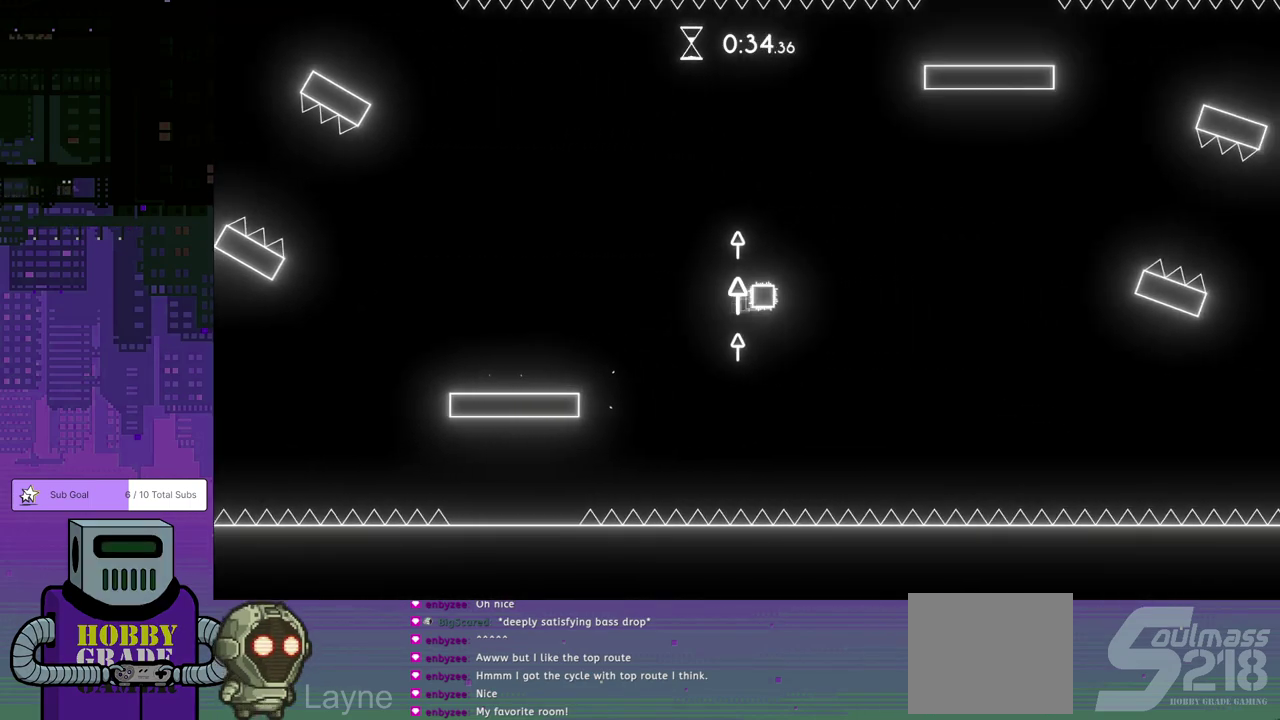
{"buttons": ["DPAD_RIGHT"], "left_stick": "center", "events": [[17, "DPAD_DOWN", "up"]]}
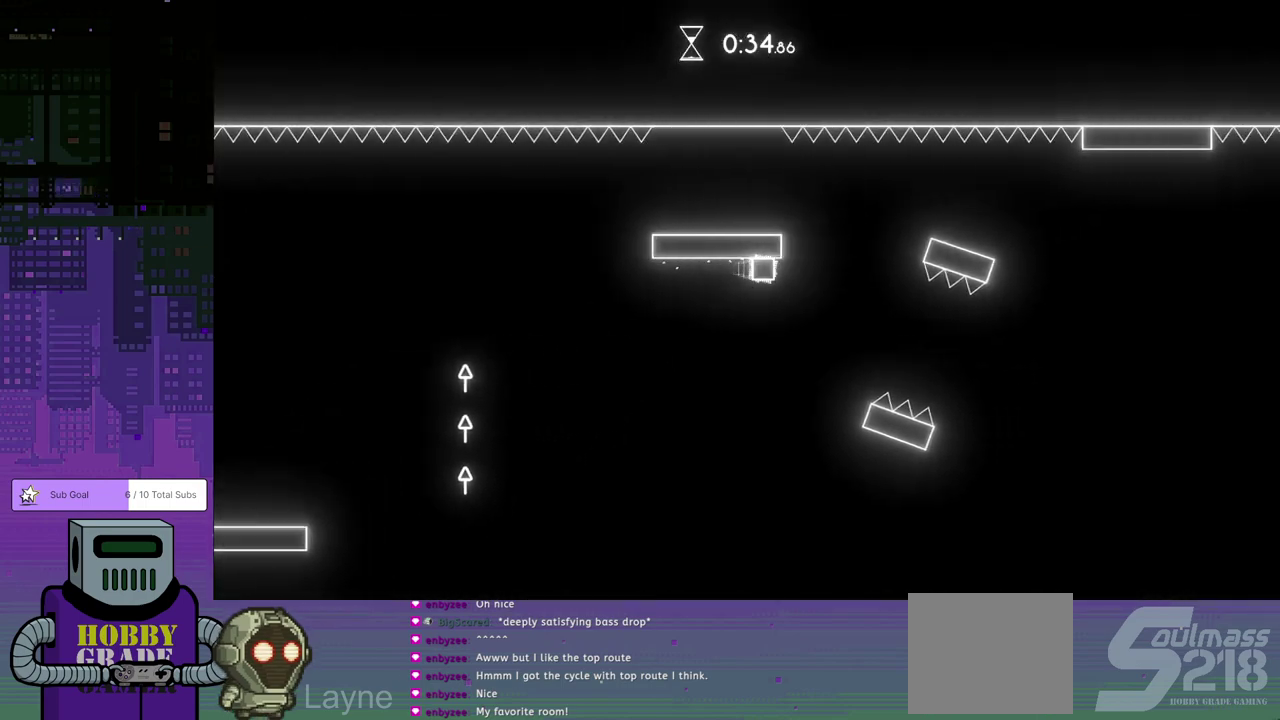
{"buttons": ["DPAD_RIGHT"], "left_stick": "center", "events": [[33, "CROSS", "down"], [33, "DPAD_DOWN", "down"], [117, "CROSS", "up"], [450, "DPAD_DOWN", "up"]]}
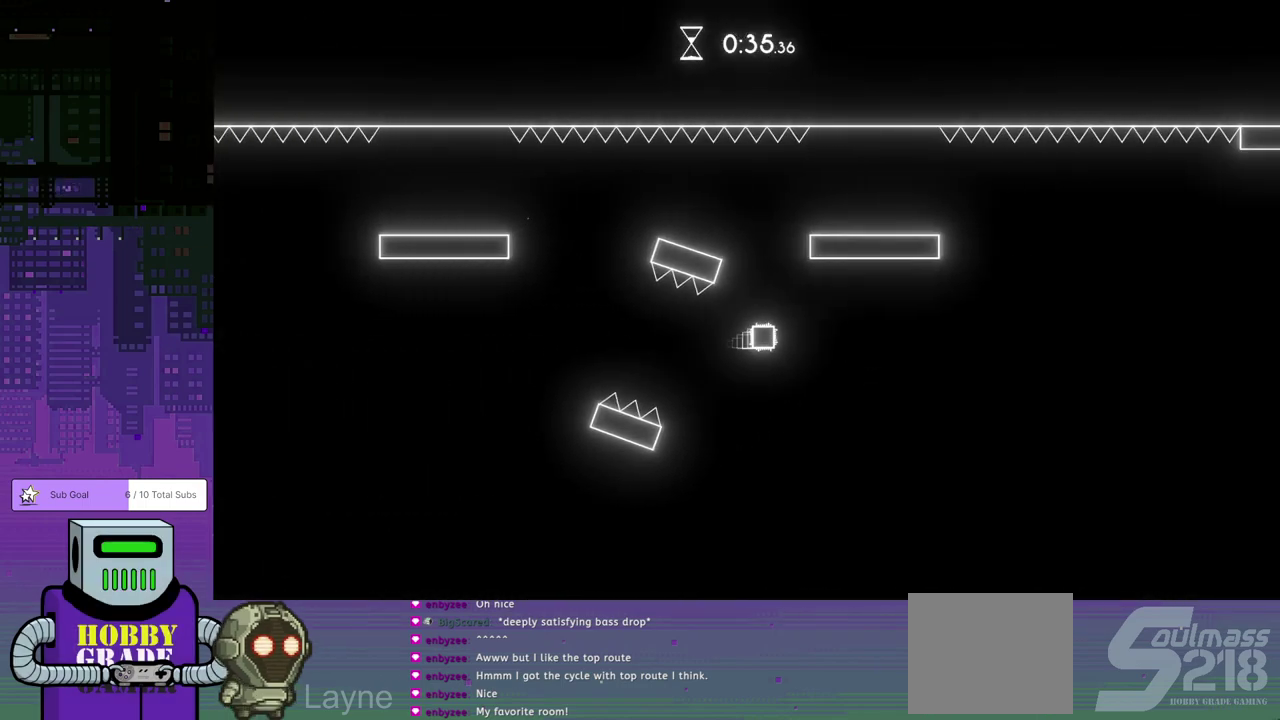
{"buttons": ["DPAD_DOWN", "DPAD_RIGHT"], "left_stick": "center", "events": [[317, "CROSS", "down"], [317, "DPAD_DOWN", "down"], [400, "CROSS", "up"]]}
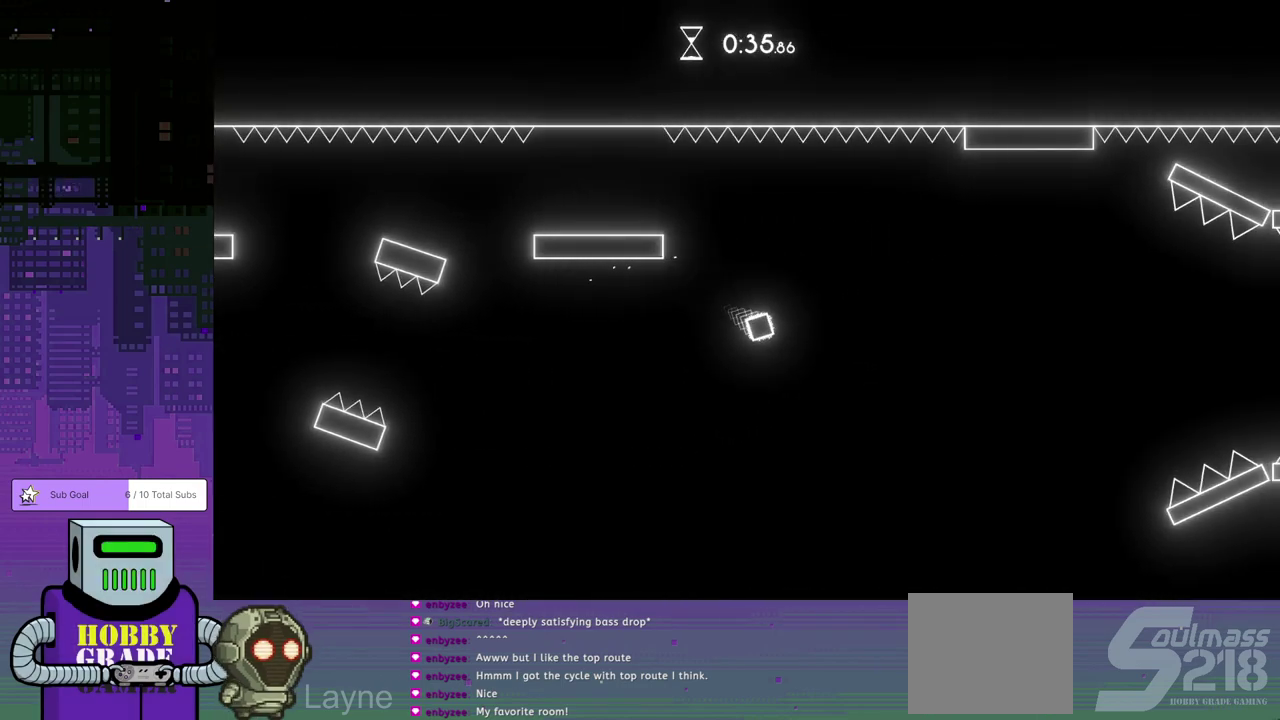
{"buttons": ["DPAD_RIGHT"], "left_stick": "center", "events": [[367, "DPAD_DOWN", "up"]]}
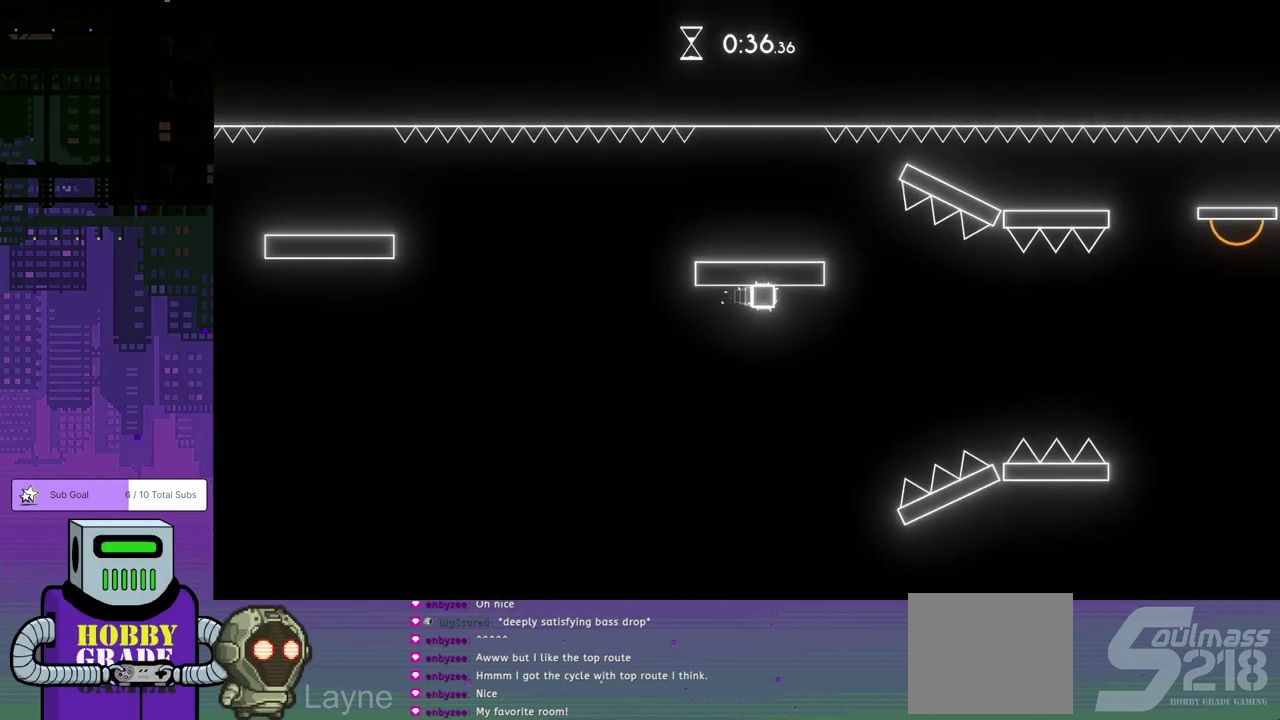
{"buttons": ["DPAD_DOWN", "DPAD_RIGHT"], "left_stick": "center", "events": [[133, "CROSS", "down"], [133, "DPAD_DOWN", "down"], [200, "CROSS", "up"]]}
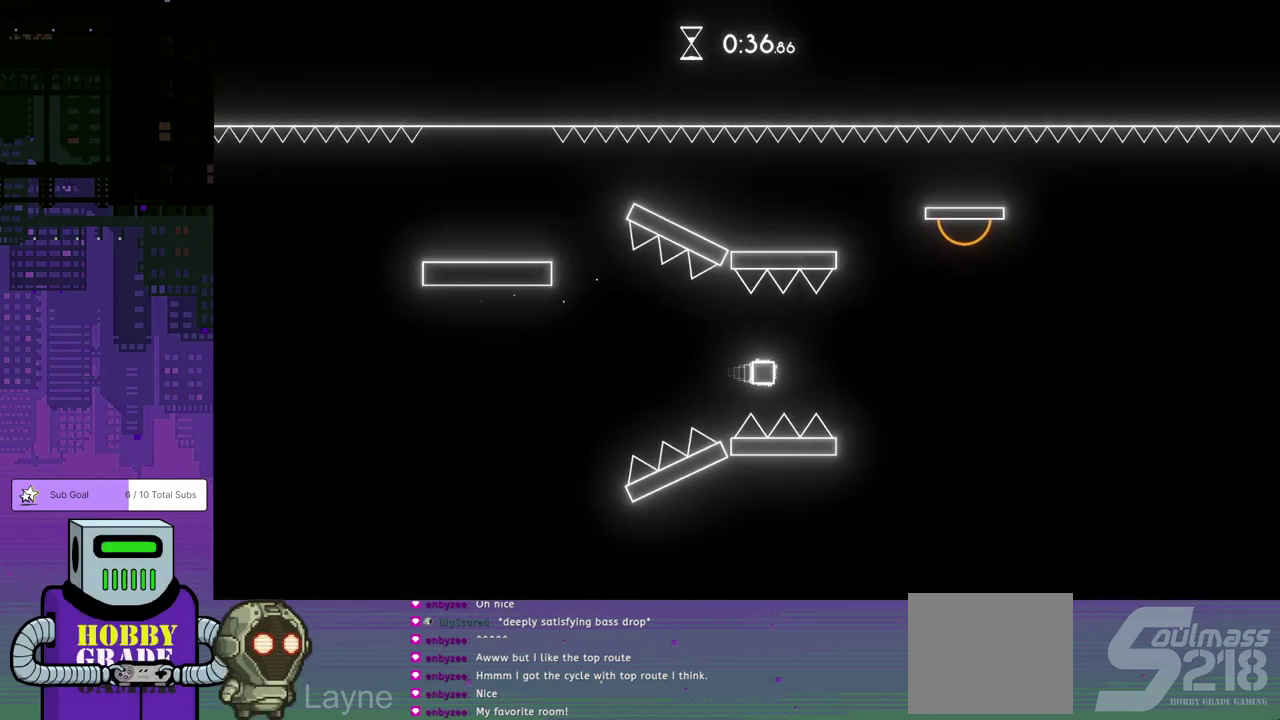
{"buttons": ["DPAD_DOWN", "DPAD_RIGHT"], "left_stick": "center", "events": [[133, "DPAD_DOWN", "up"], [500, "DPAD_DOWN", "down"]]}
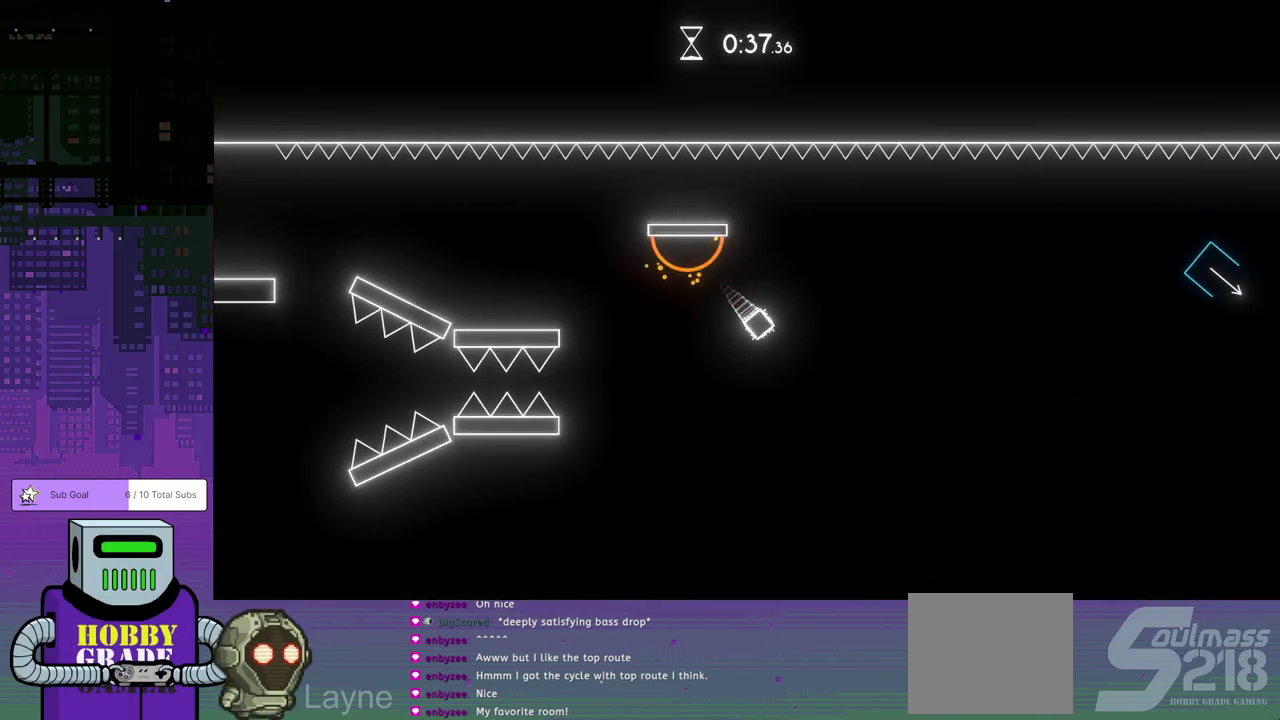
{"buttons": ["DPAD_RIGHT"], "left_stick": "center", "events": [[417, "DPAD_DOWN", "up"]]}
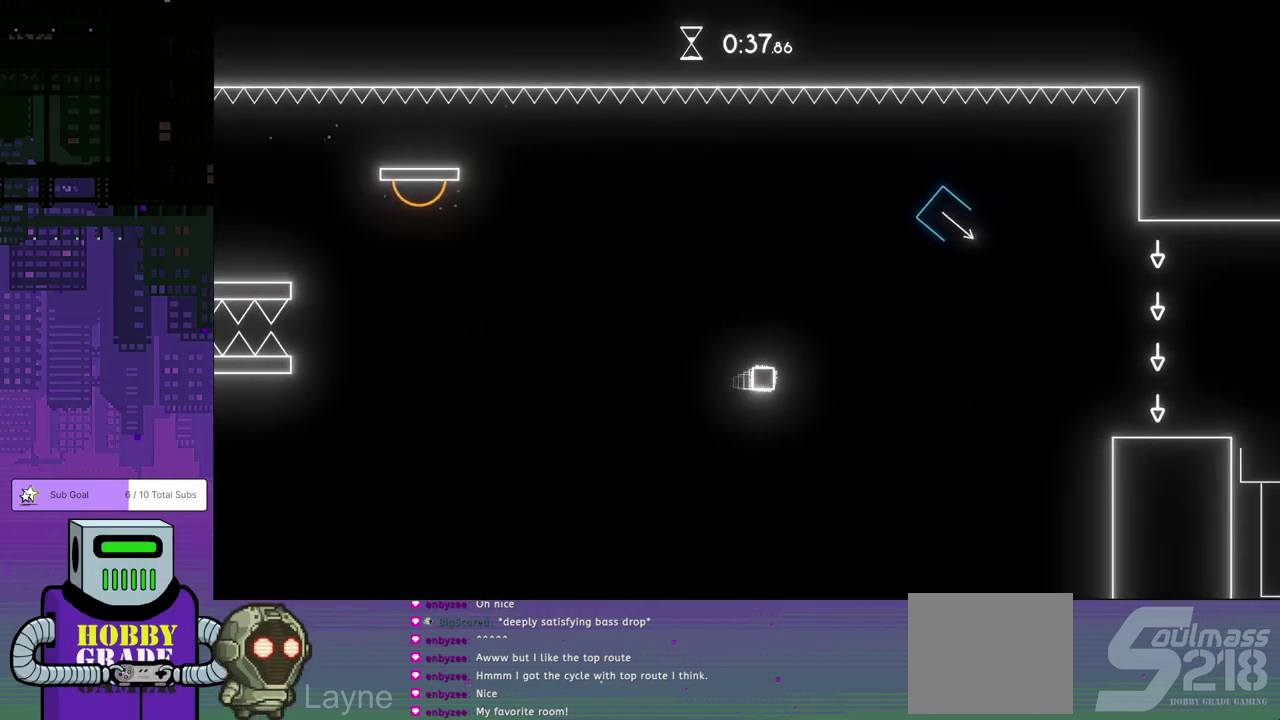
{"buttons": ["DPAD_RIGHT"], "left_stick": "center", "events": []}
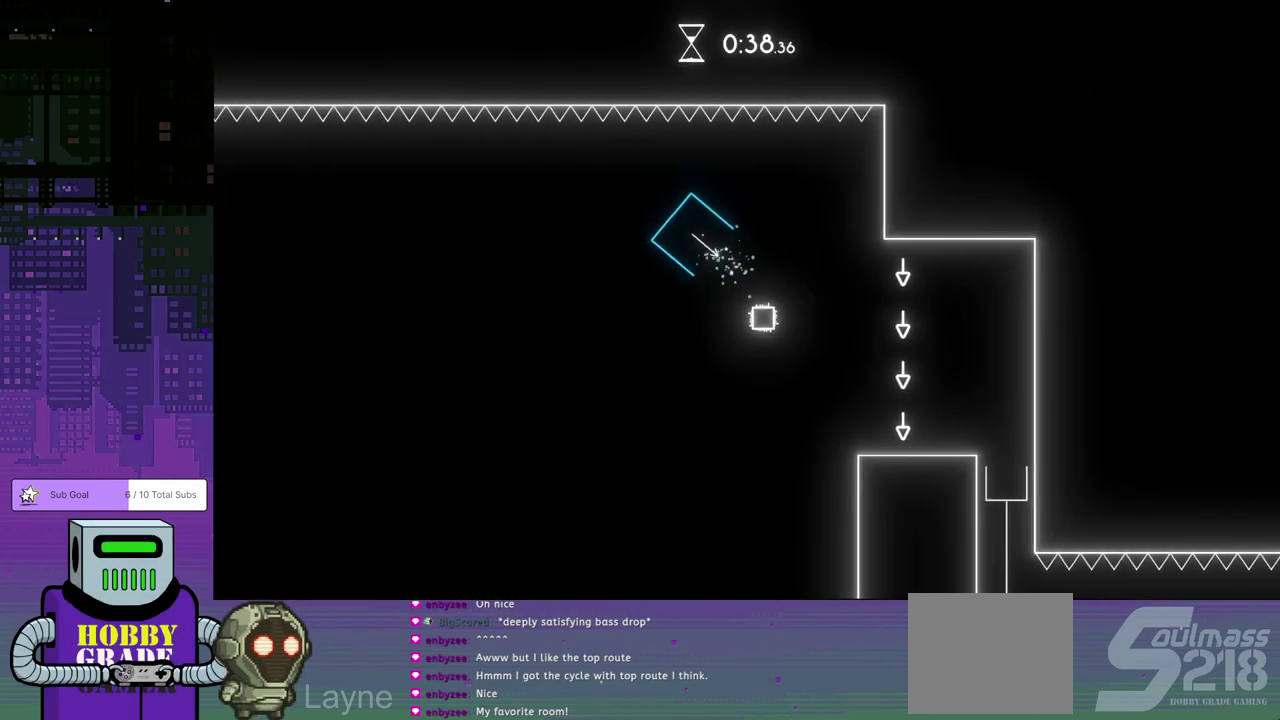
{"buttons": ["DPAD_LEFT"], "left_stick": "center", "events": [[383, "DPAD_RIGHT", "up"], [400, "DPAD_LEFT", "down"]]}
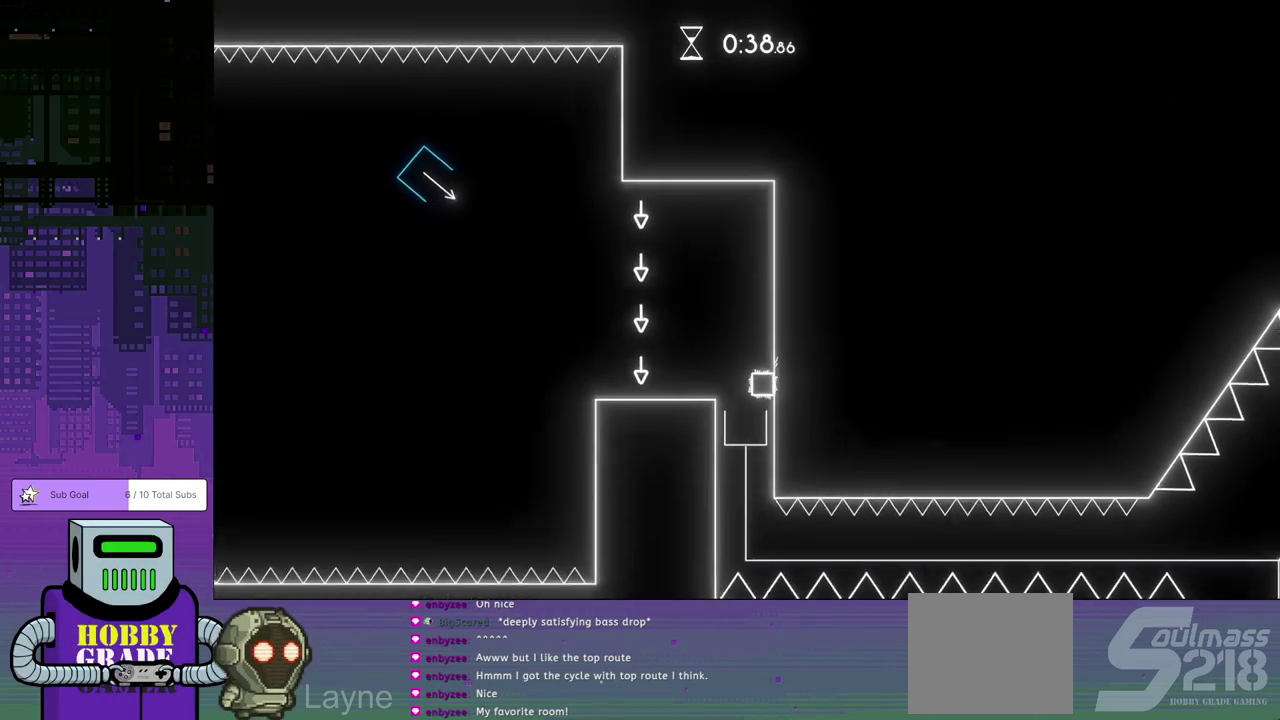
{"buttons": [], "left_stick": "center", "events": [[100, "DPAD_LEFT", "up"], [300, "DPAD_RIGHT", "down"], [467, "DPAD_RIGHT", "up"]]}
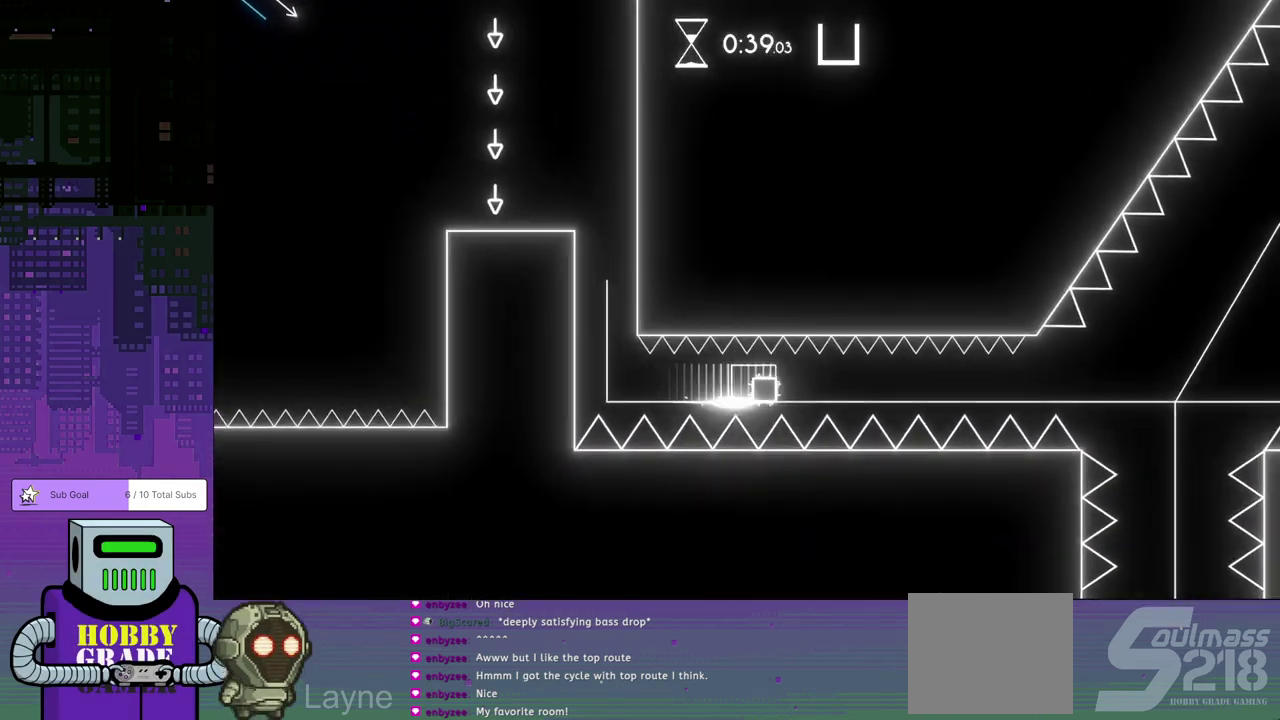
{"buttons": [], "left_stick": "center", "events": []}
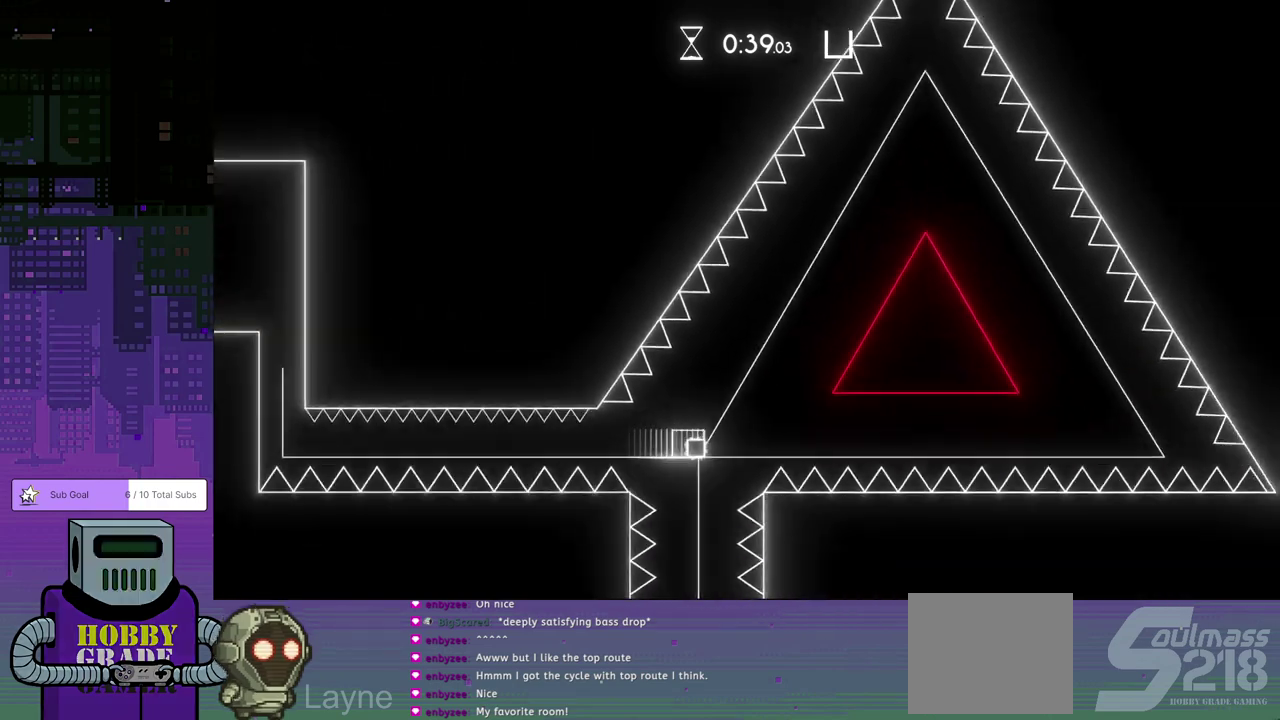
{"buttons": [], "left_stick": "center", "events": []}
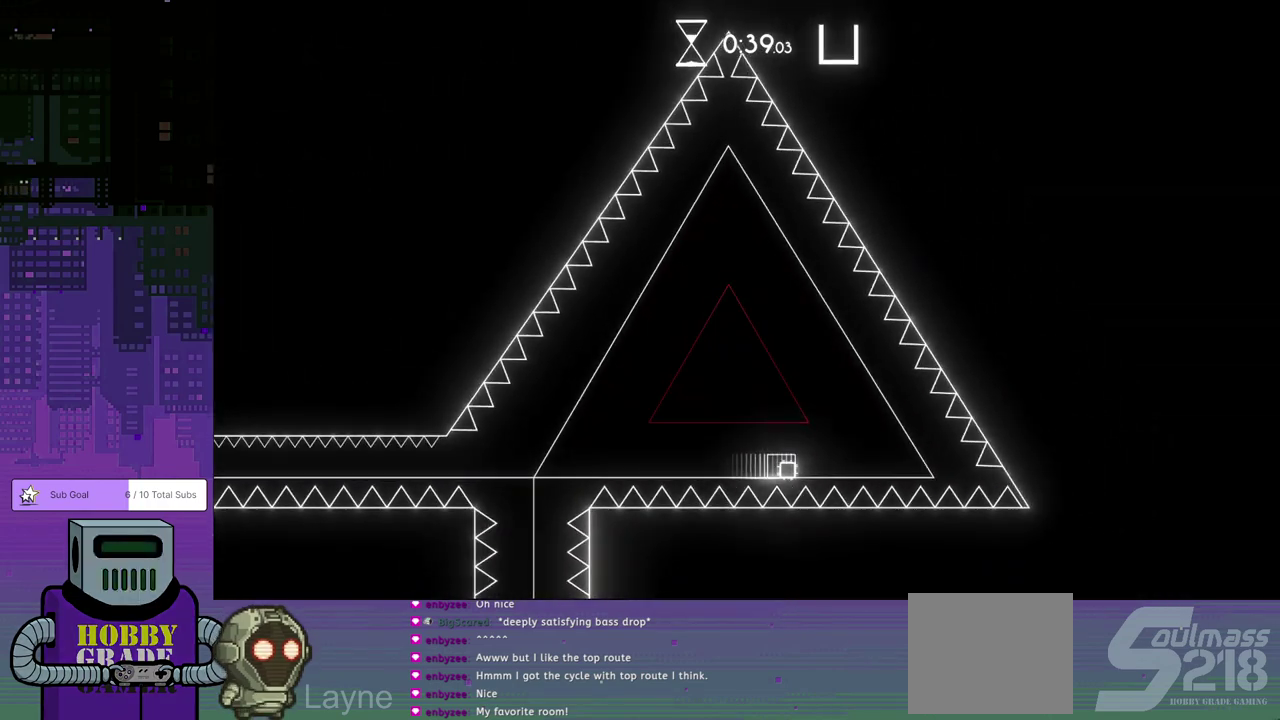
{"buttons": [], "left_stick": "center", "events": []}